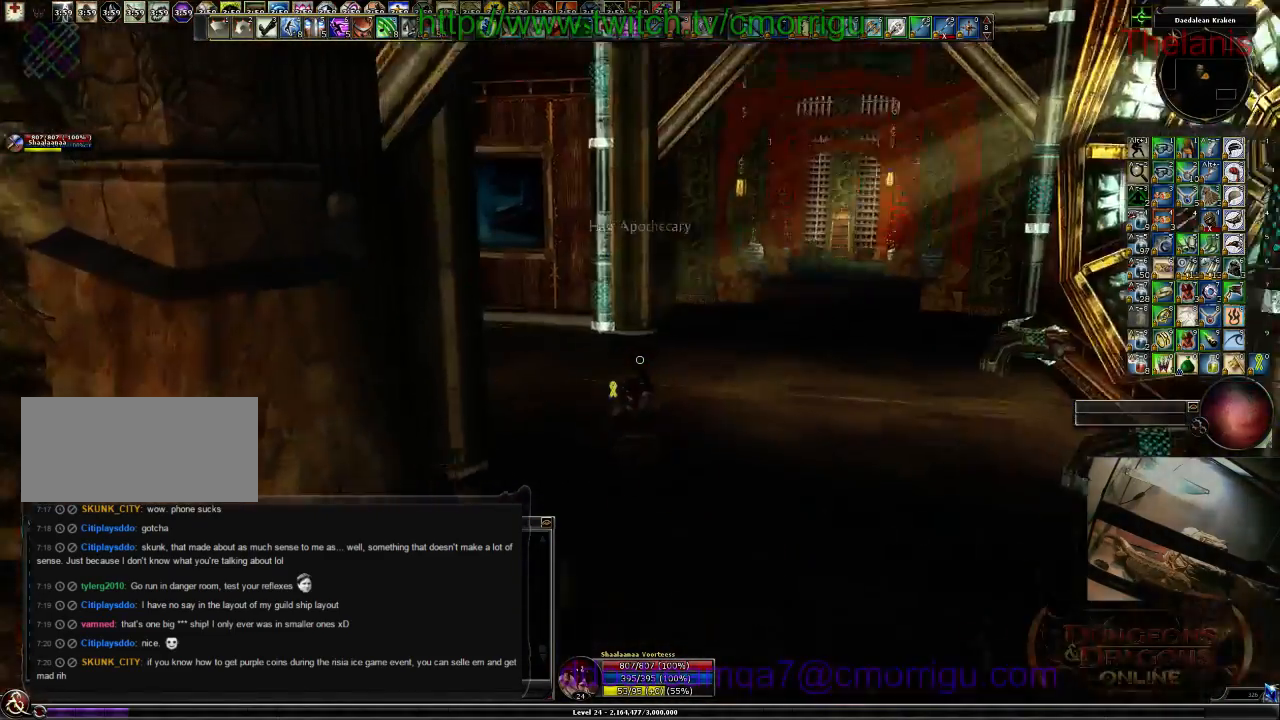
Gameplay with keyboard; each line is a JSON object with the keys held at the frame after it. "events" lists presses ("down") and releases ("up") of ".", "/", "0", "1", "2", "3", "4", "5", "6", "7", "8", "9", "a", "b", "backslash", "backspace", "c", "caps_lock", "comma", "ctrl_l", "ctrl_r", "d", "e", "equals", "escape", "f", "f1", "f10", "f11", "f12", "f2", "f3", "f4", "f5", "f6", "f7", "f8", "f9", "g", "h", "i", "j", "k", "l", "lbracket", "m", "minus", "n", "o", "p", "q", "quote", "r", "rbracket", "return", "s", "semicolon", "shift_l", "shift_r", "space", "t", "tab", "tilde", "u", "v", "w", "x", "y" and "z" between this image and that frame as [ms after this image, input, new state], when the widget could be followed in between. No other keys are recorded. Mouse input is not recorded.
{"keys": ["d", "w"], "events": [[67, "d", "down"]]}
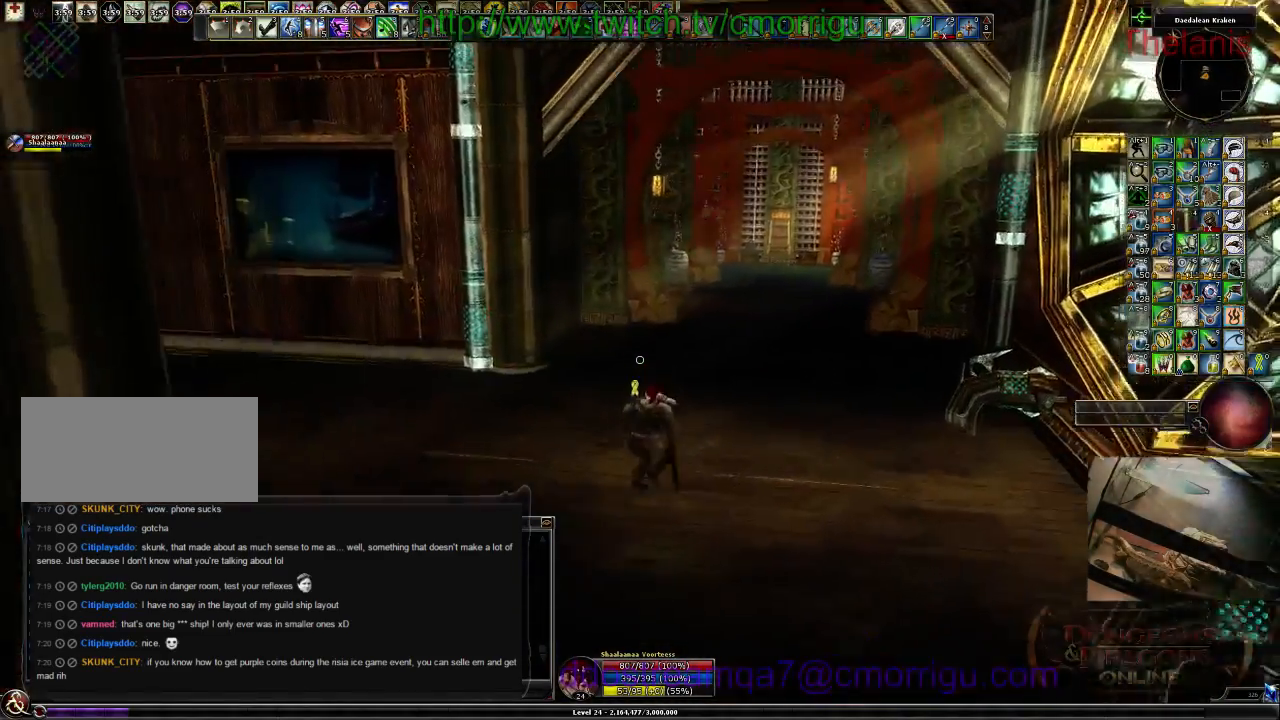
{"keys": ["w"], "events": [[334, "d", "up"]]}
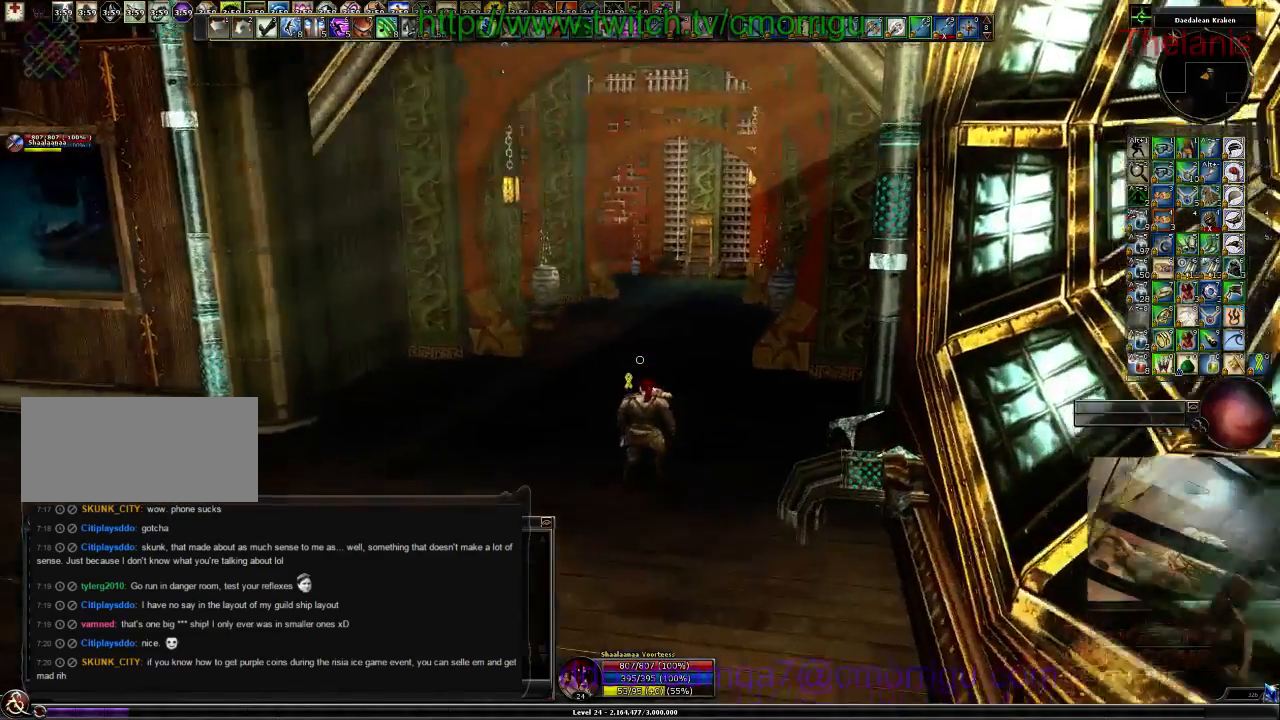
{"keys": ["a", "w"], "events": [[500, "a", "down"]]}
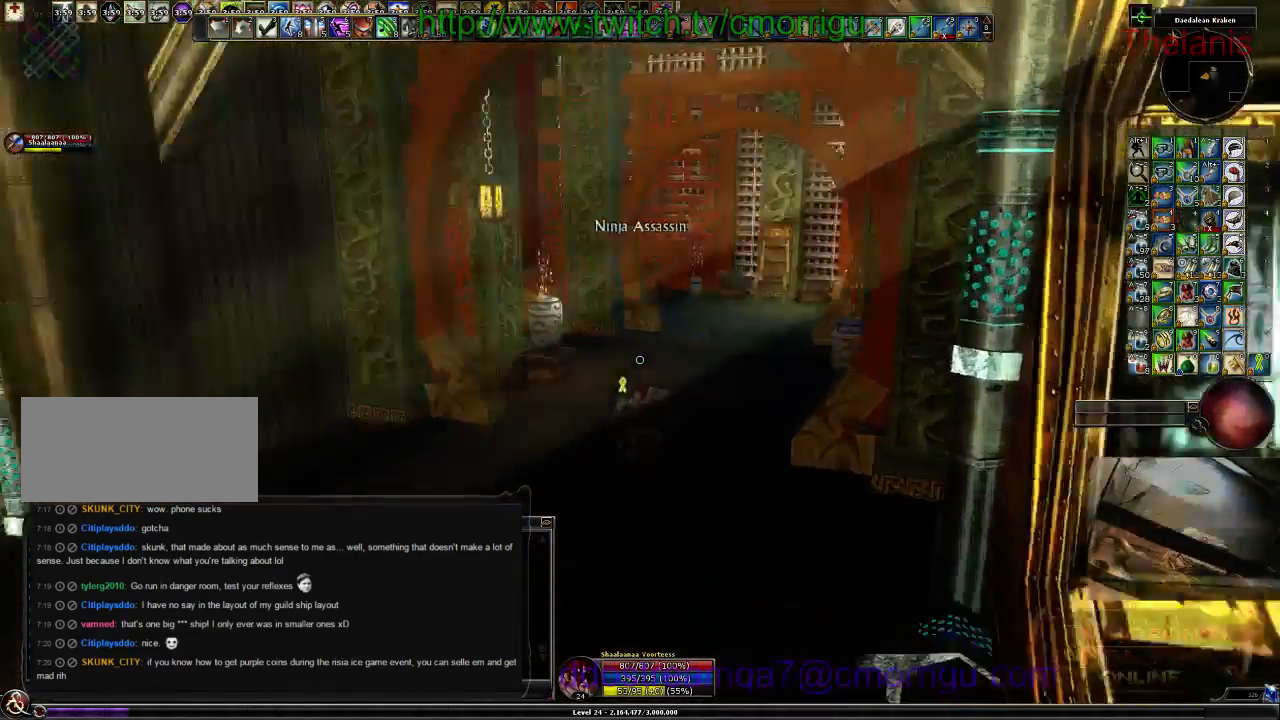
{"keys": ["a", "w"], "events": [[67, "w", "up"], [367, "w", "down"]]}
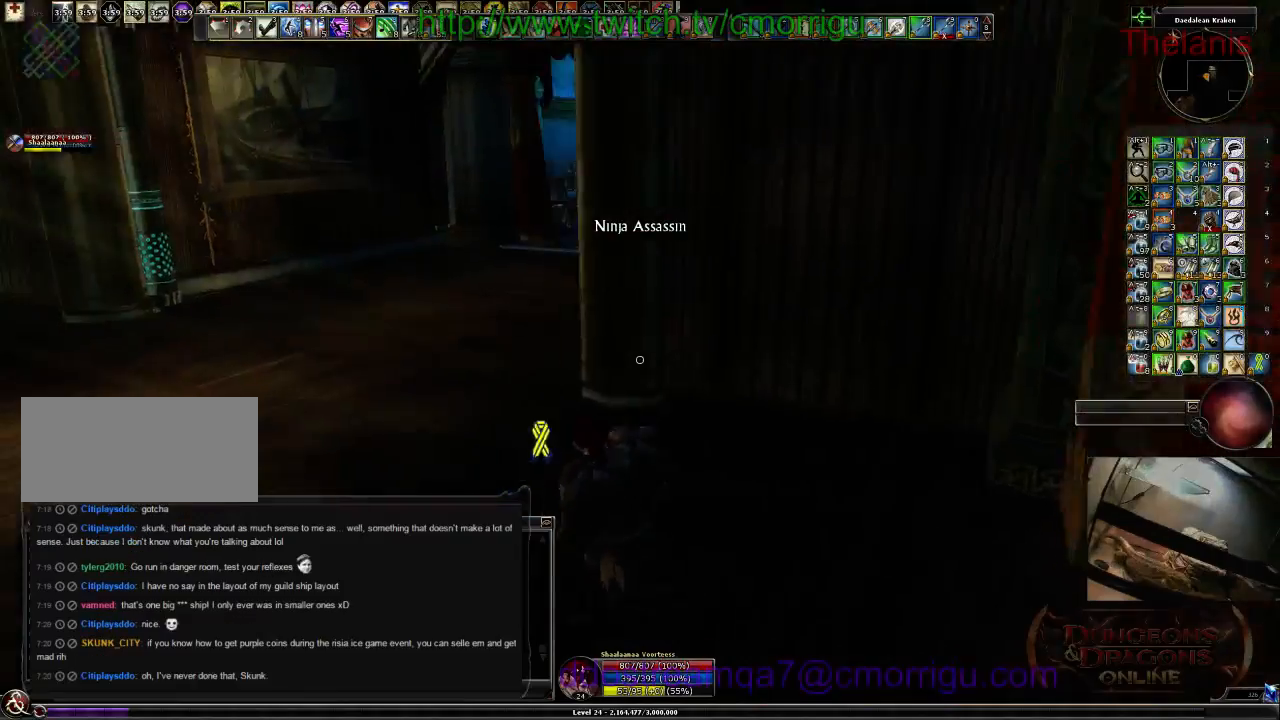
{"keys": ["w"], "events": [[267, "a", "up"]]}
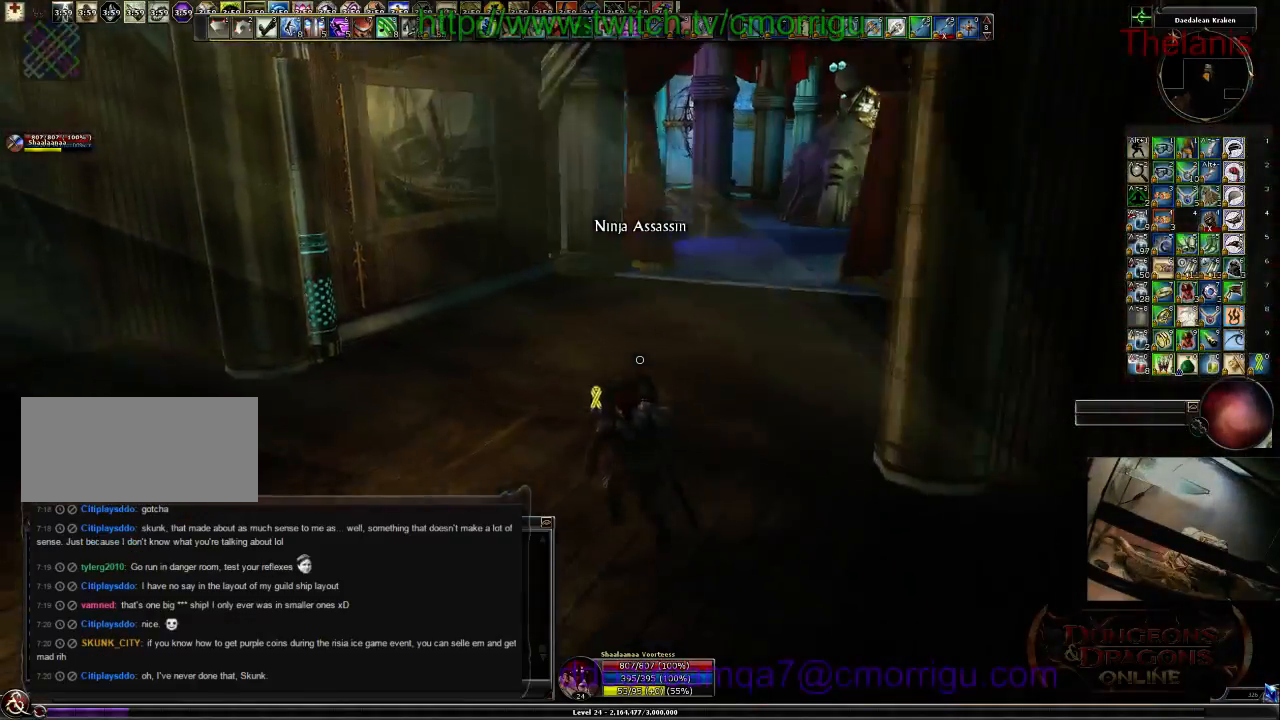
{"keys": ["w"], "events": []}
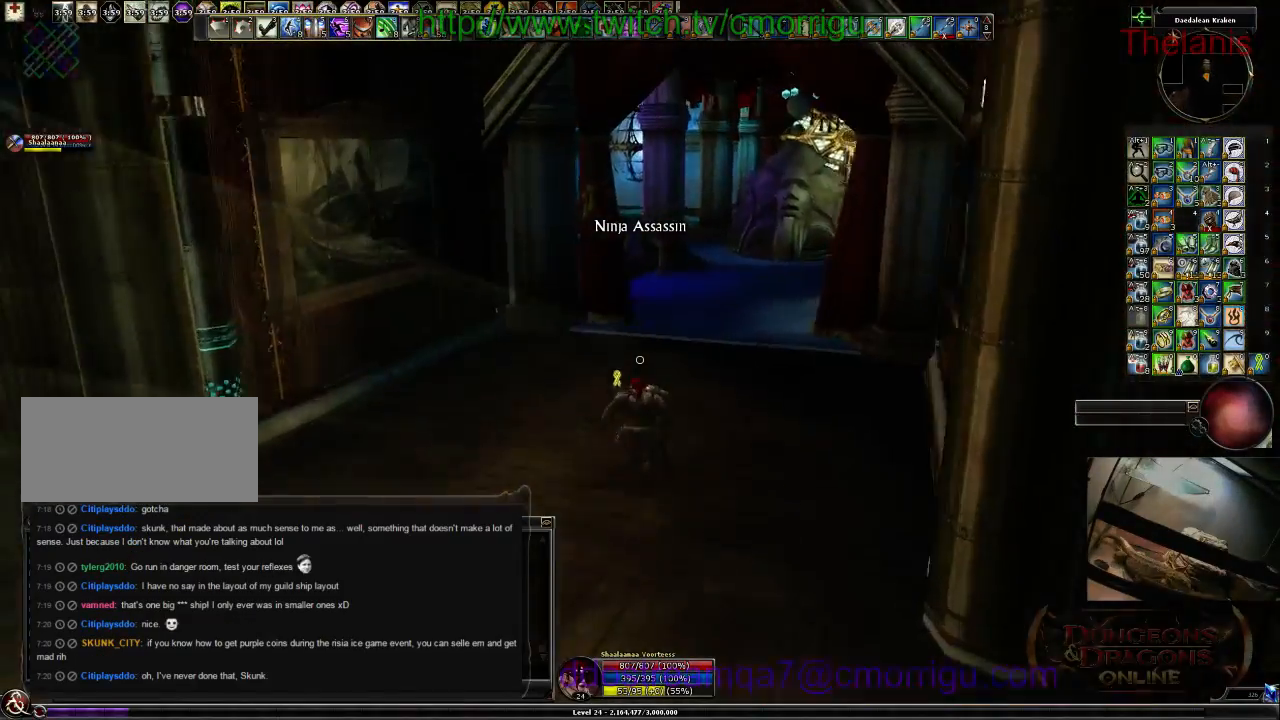
{"keys": ["w"], "events": []}
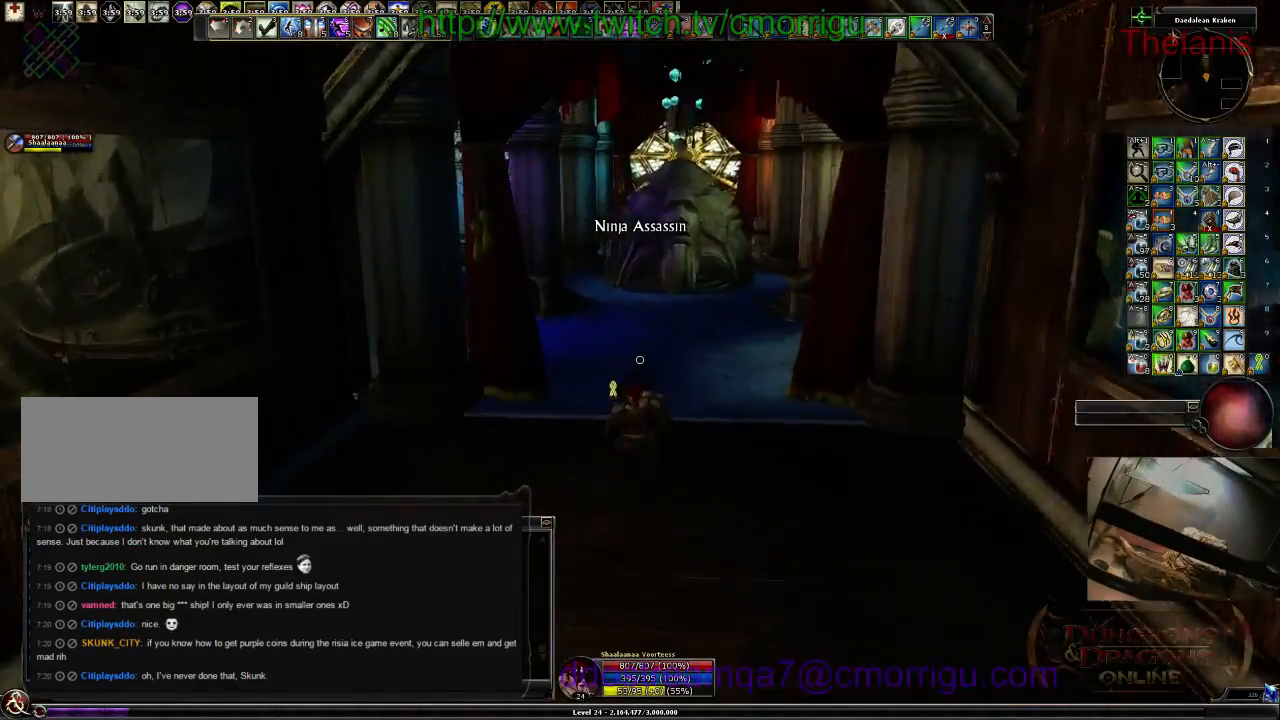
{"keys": ["w"], "events": []}
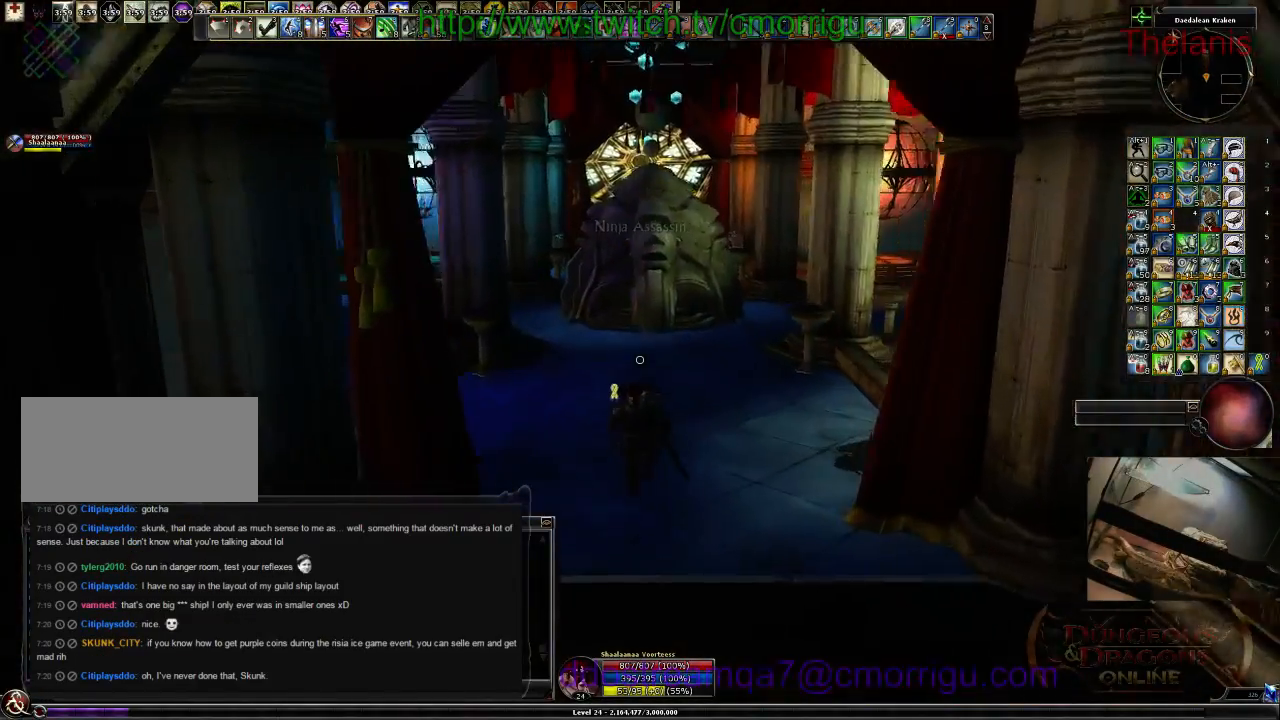
{"keys": ["w"], "events": []}
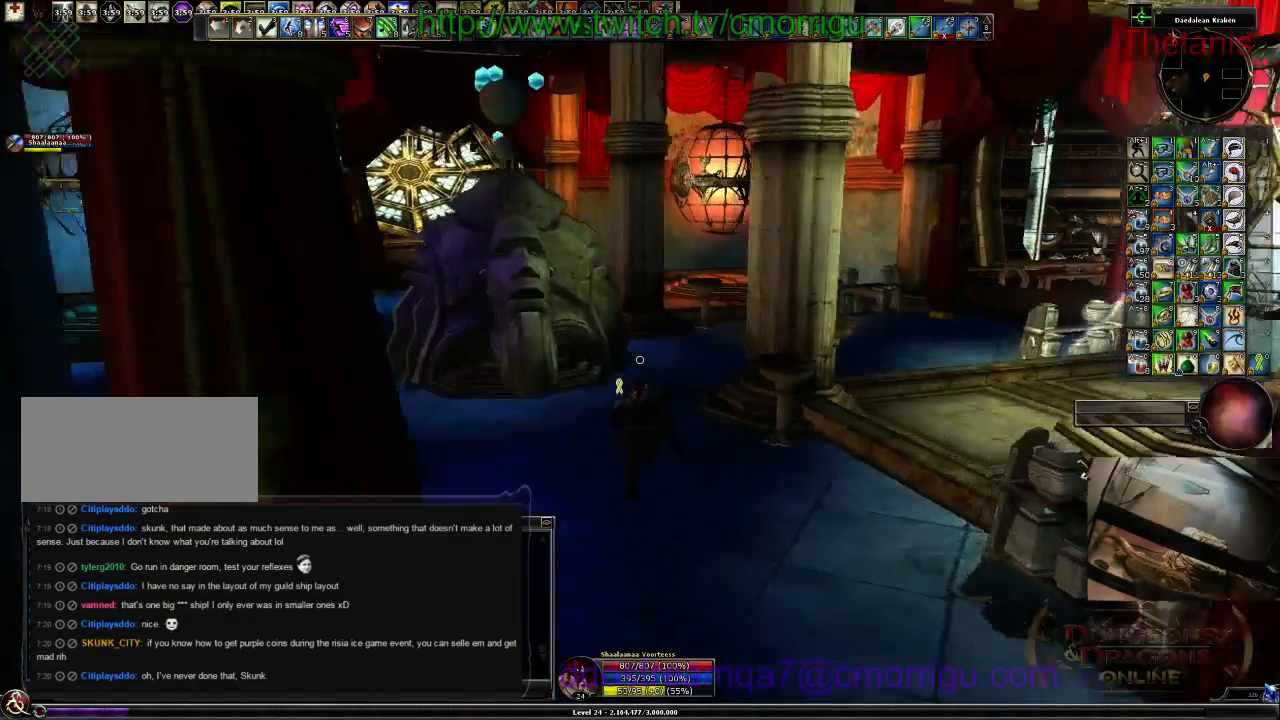
{"keys": ["w"], "events": []}
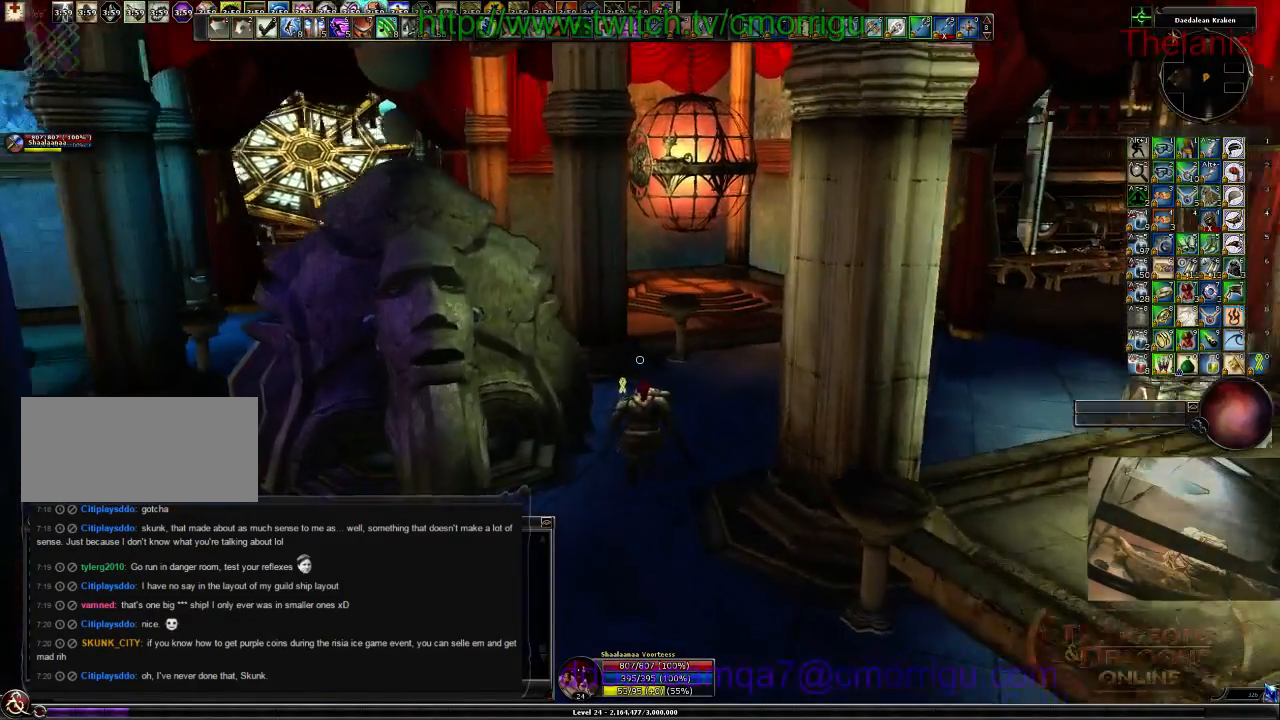
{"keys": ["w"], "events": []}
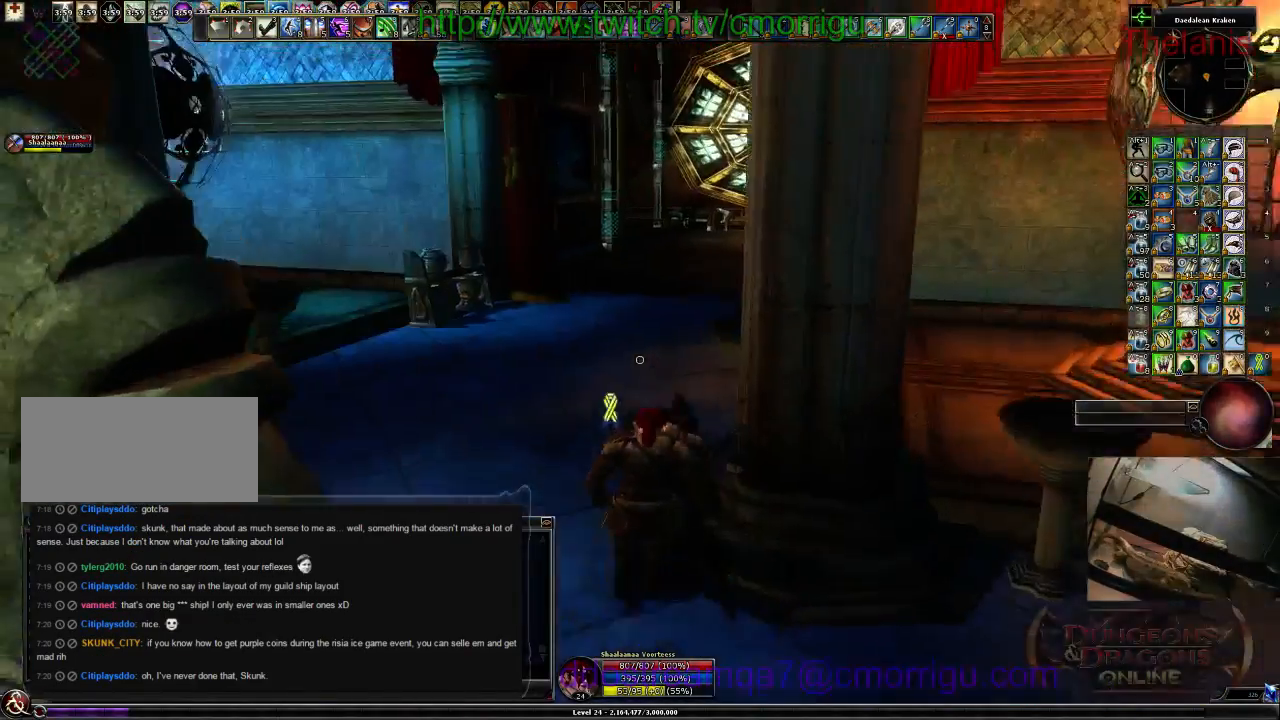
{"keys": ["w"], "events": []}
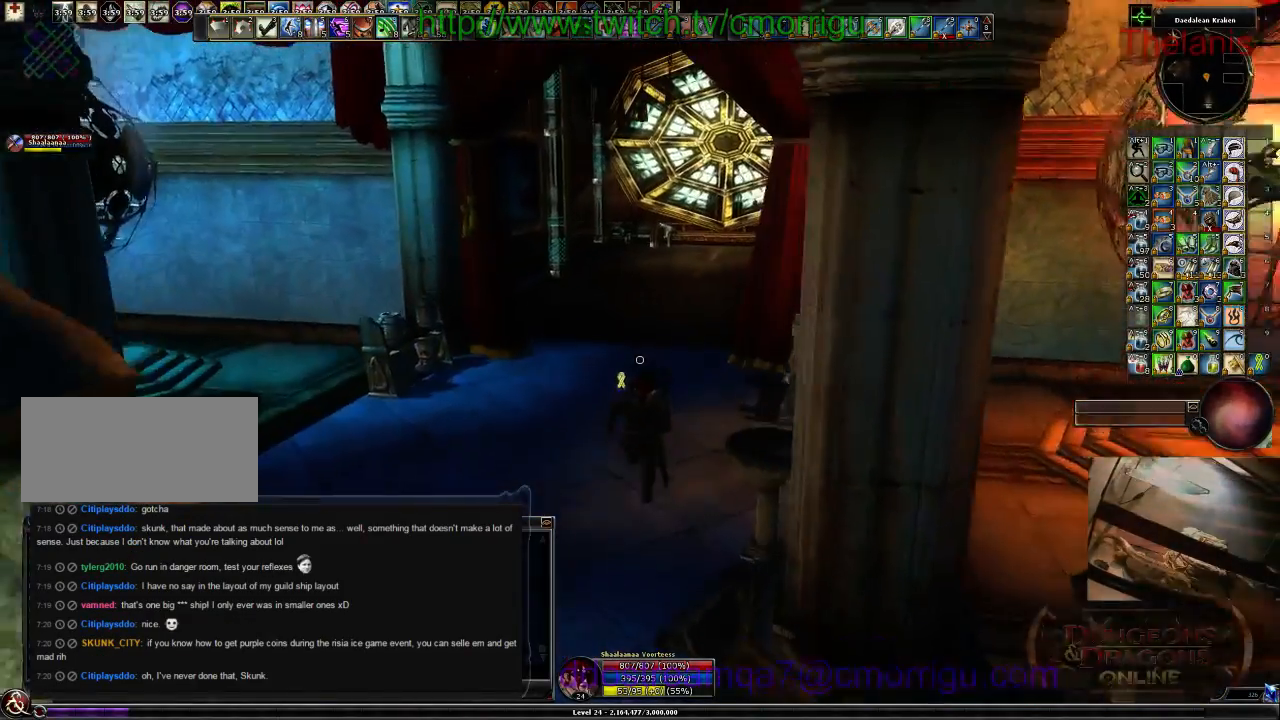
{"keys": ["w"], "events": []}
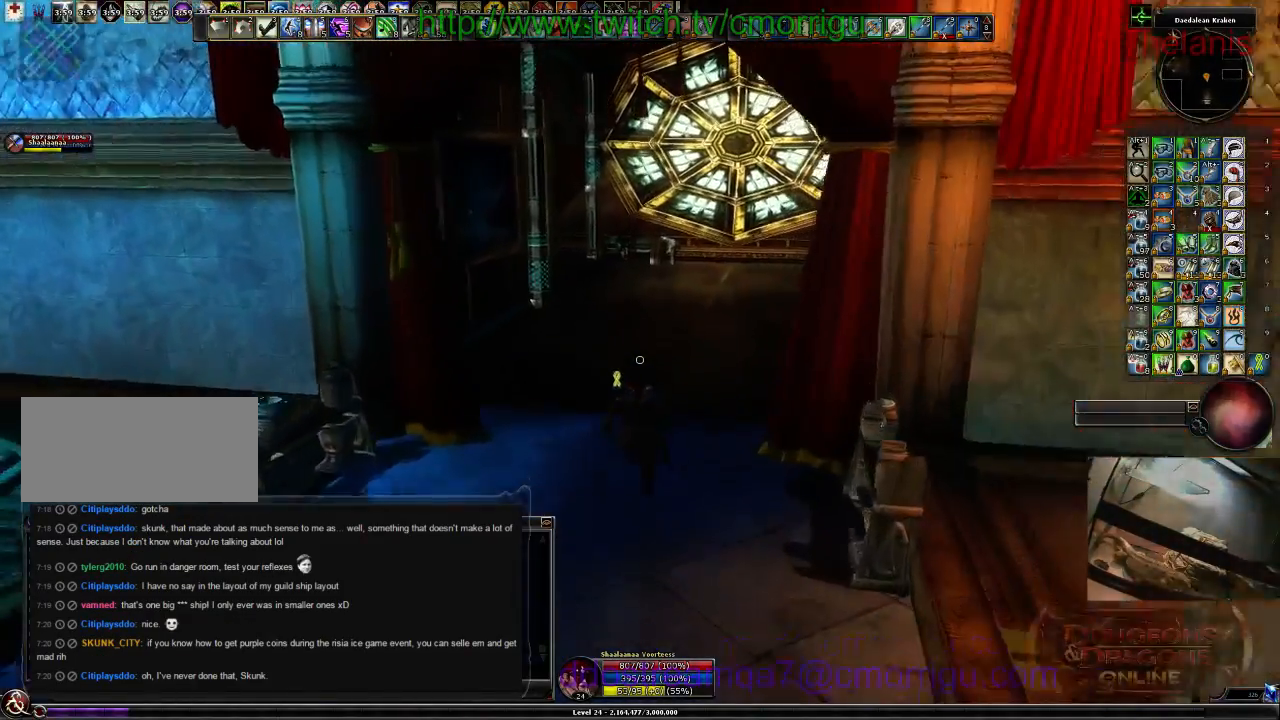
{"keys": ["w"], "events": []}
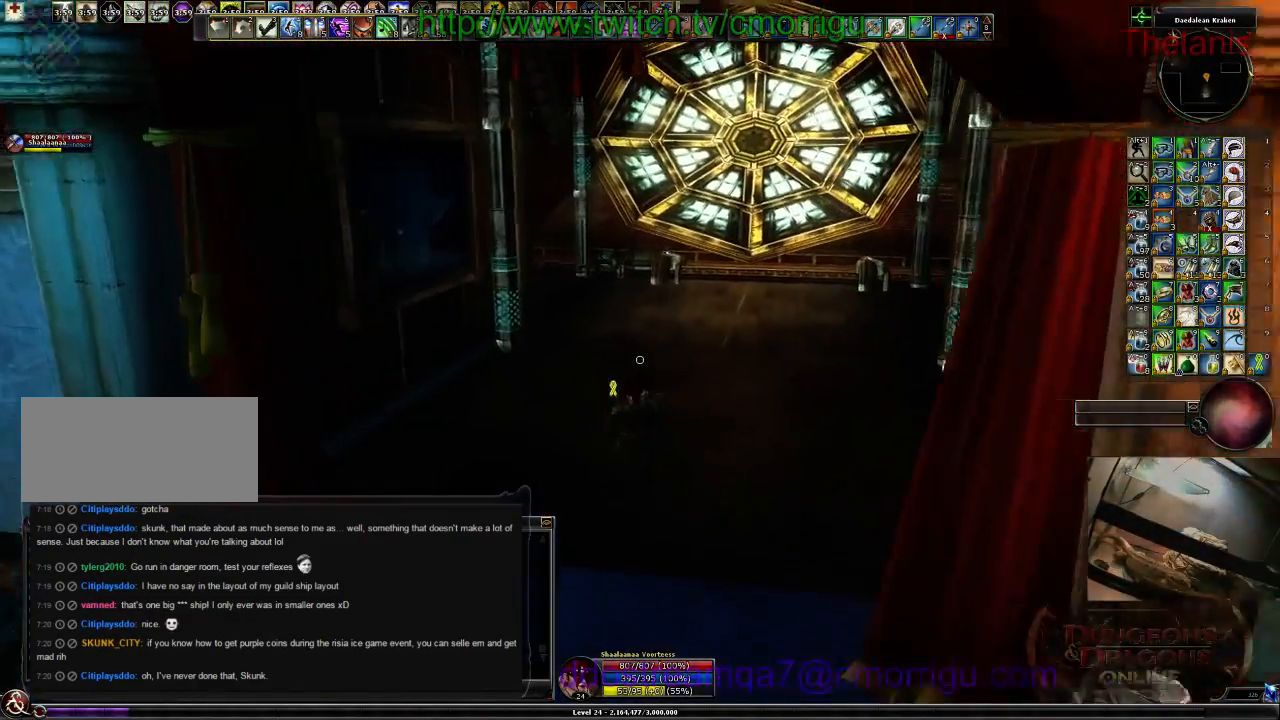
{"keys": ["w"], "events": []}
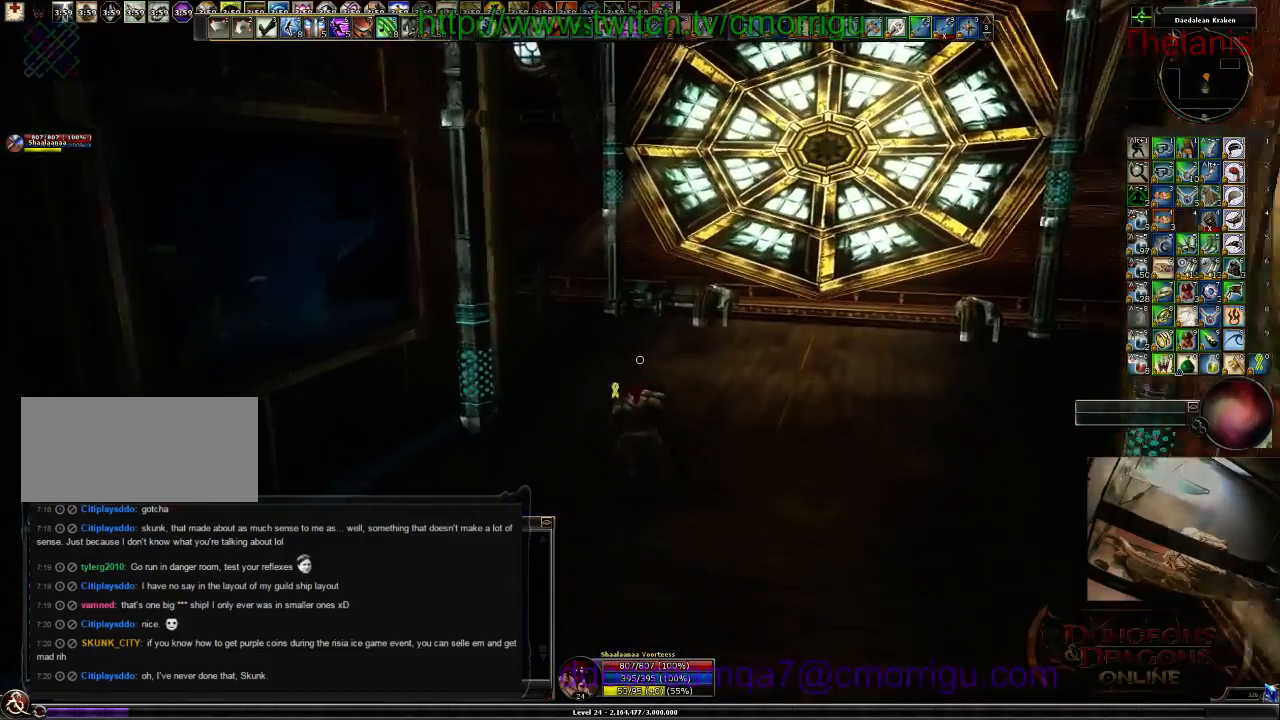
{"keys": ["w"], "events": []}
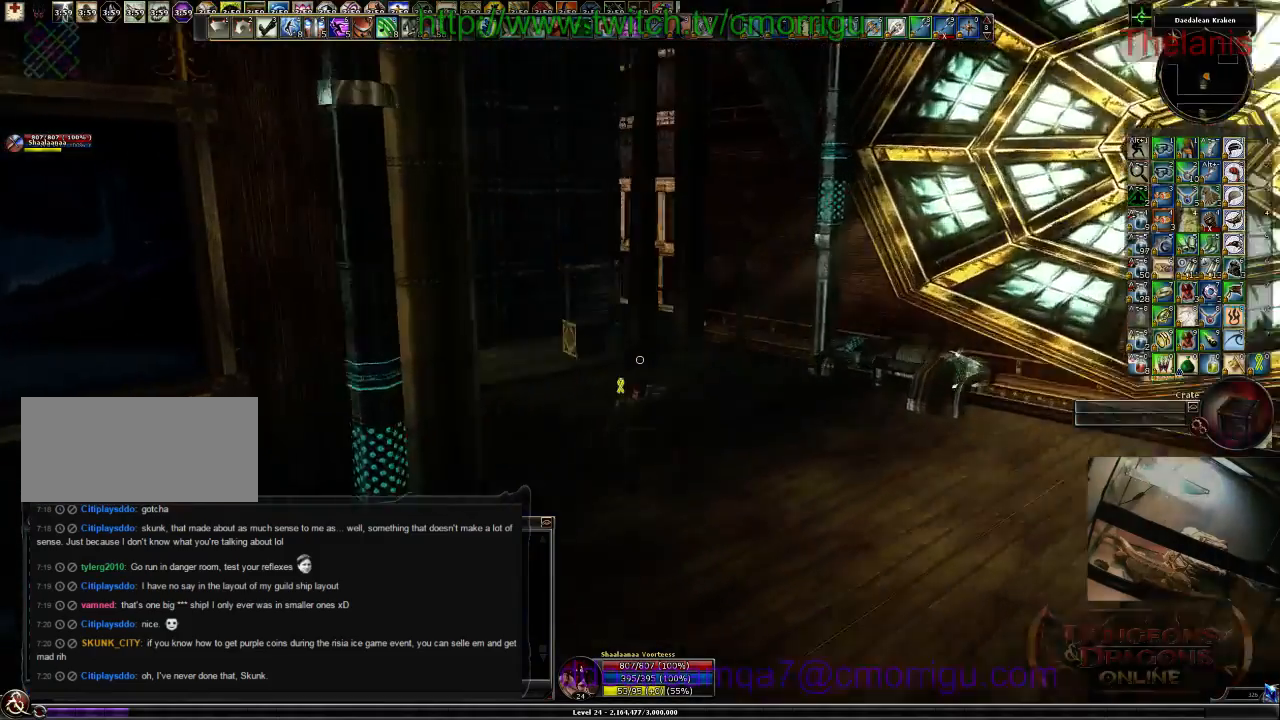
{"keys": ["w"], "events": []}
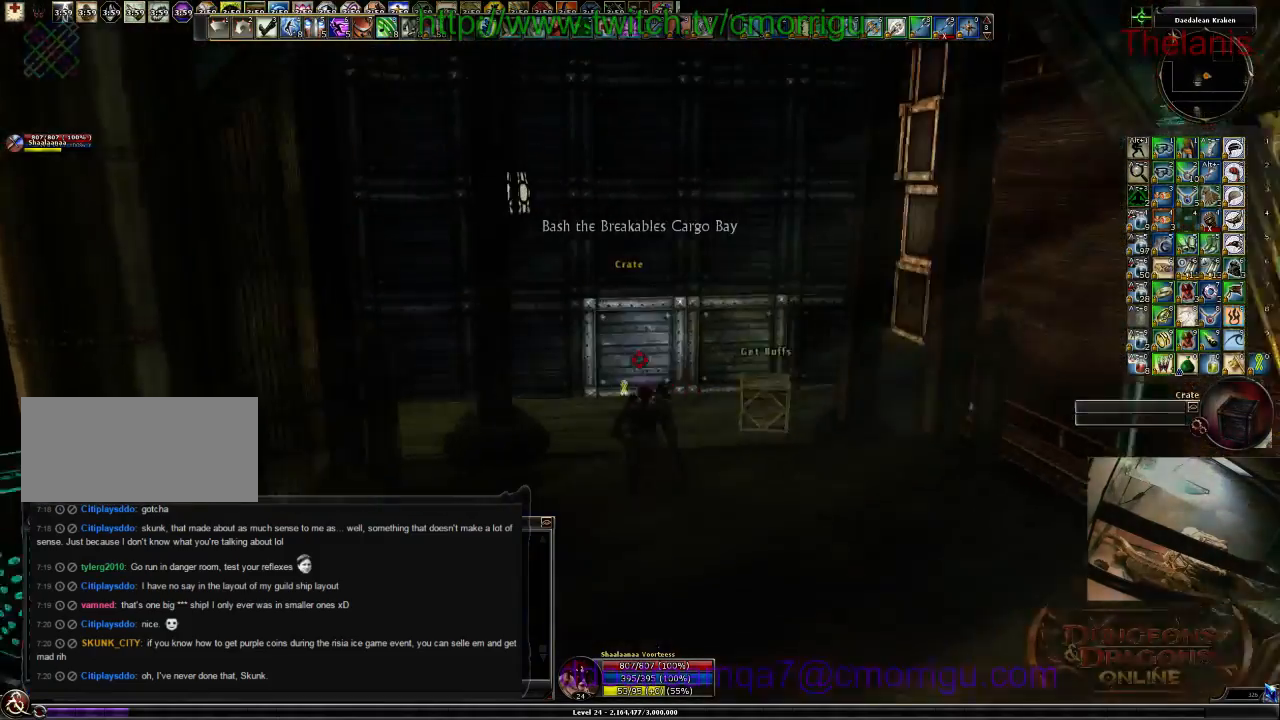
{"keys": [], "events": [[34, "w", "up"]]}
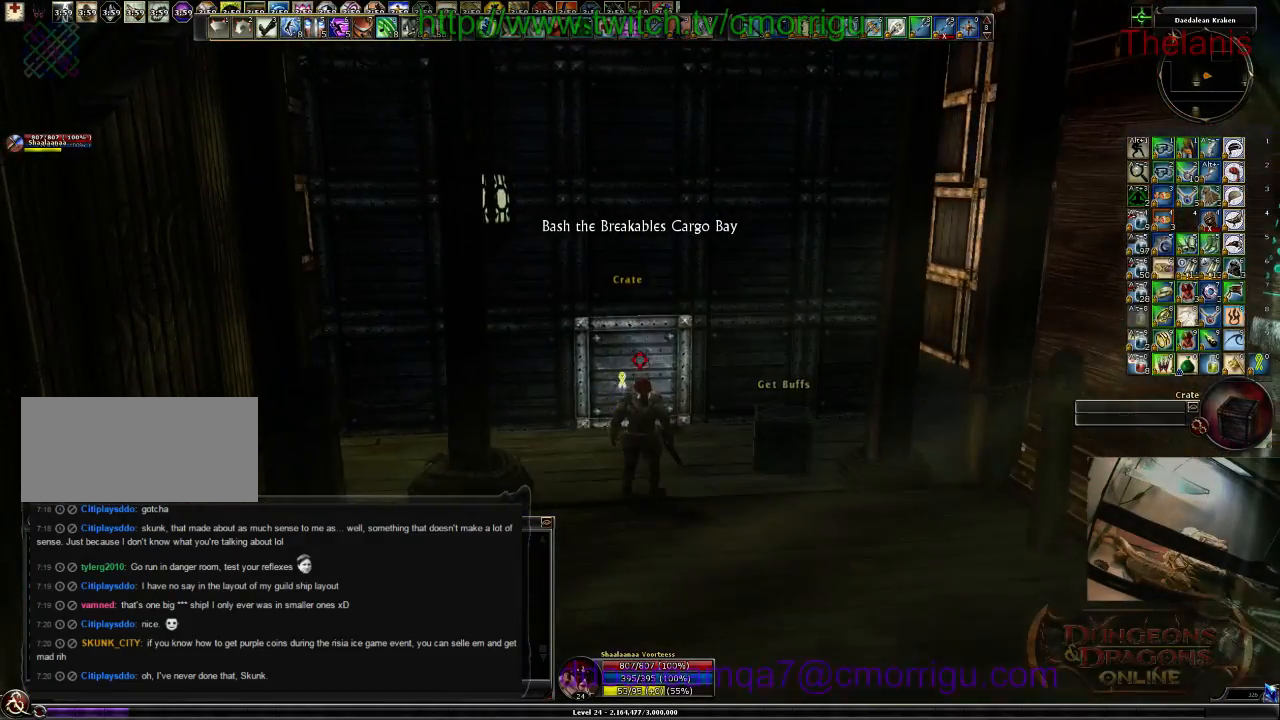
{"keys": [], "events": []}
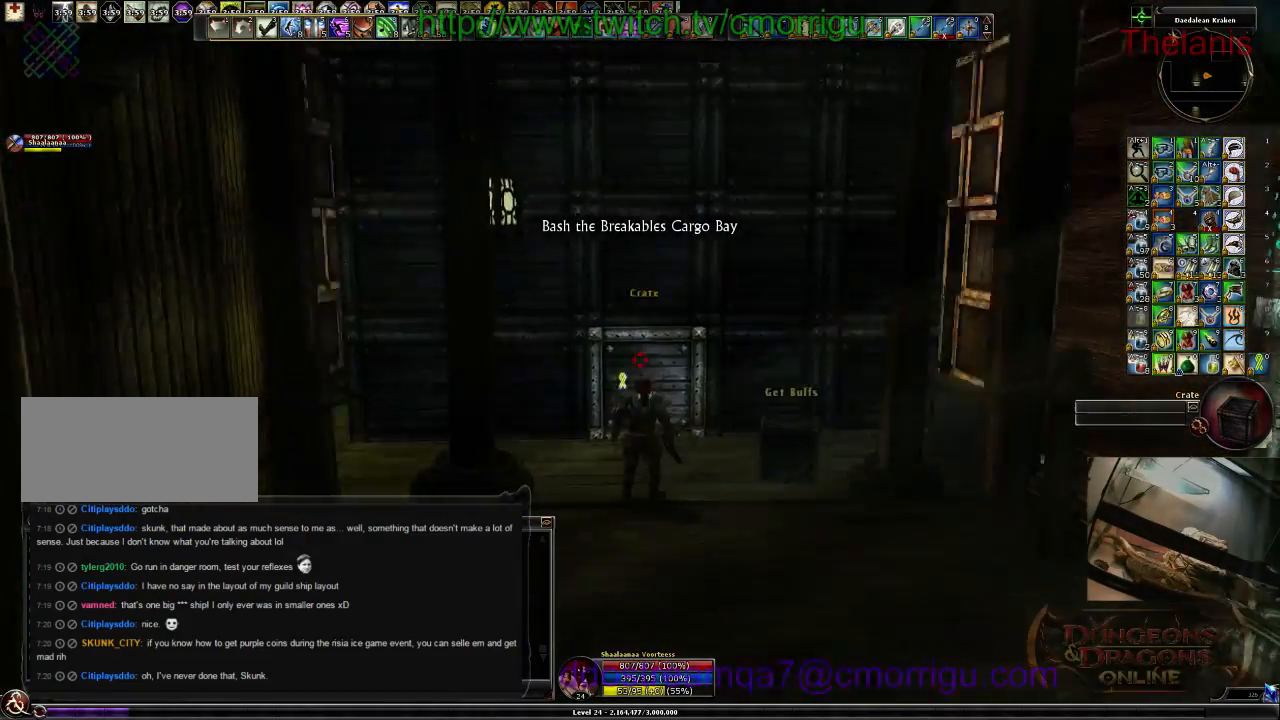
{"keys": [], "events": [[67, "d", "down"], [67, "w", "down"], [200, "d", "up"], [334, "w", "up"]]}
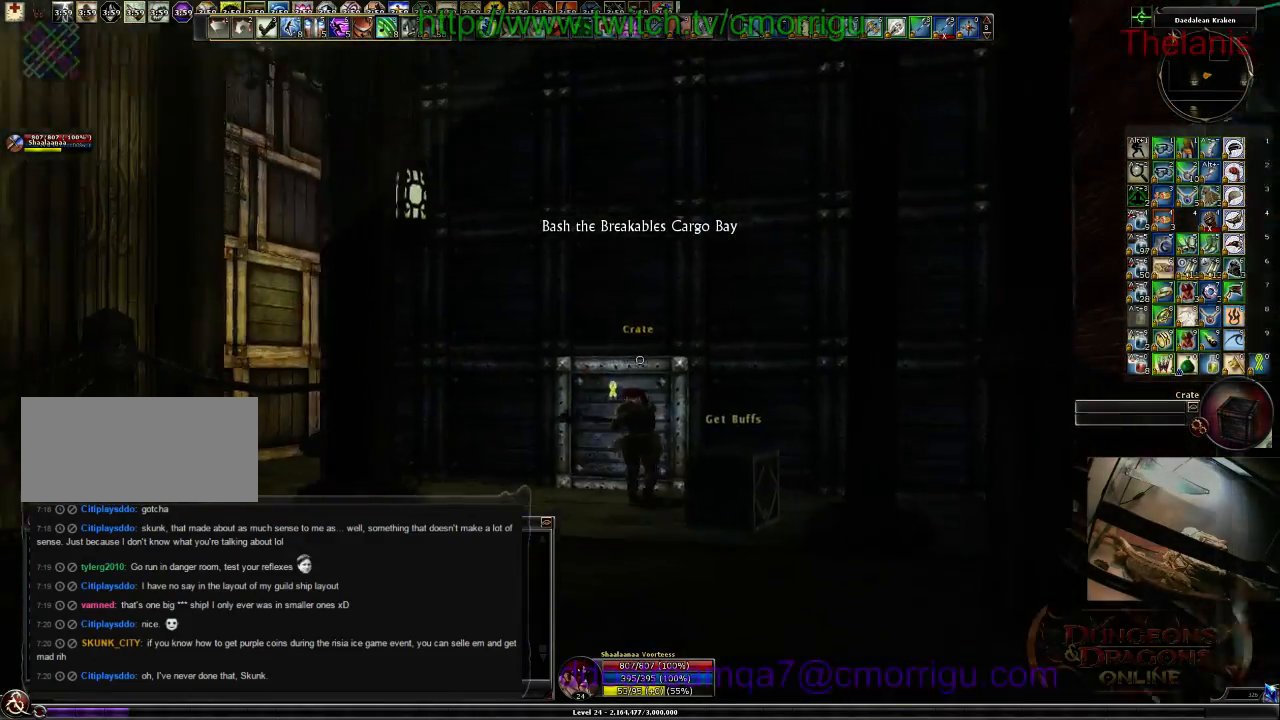
{"keys": ["w"], "events": [[367, "w", "down"]]}
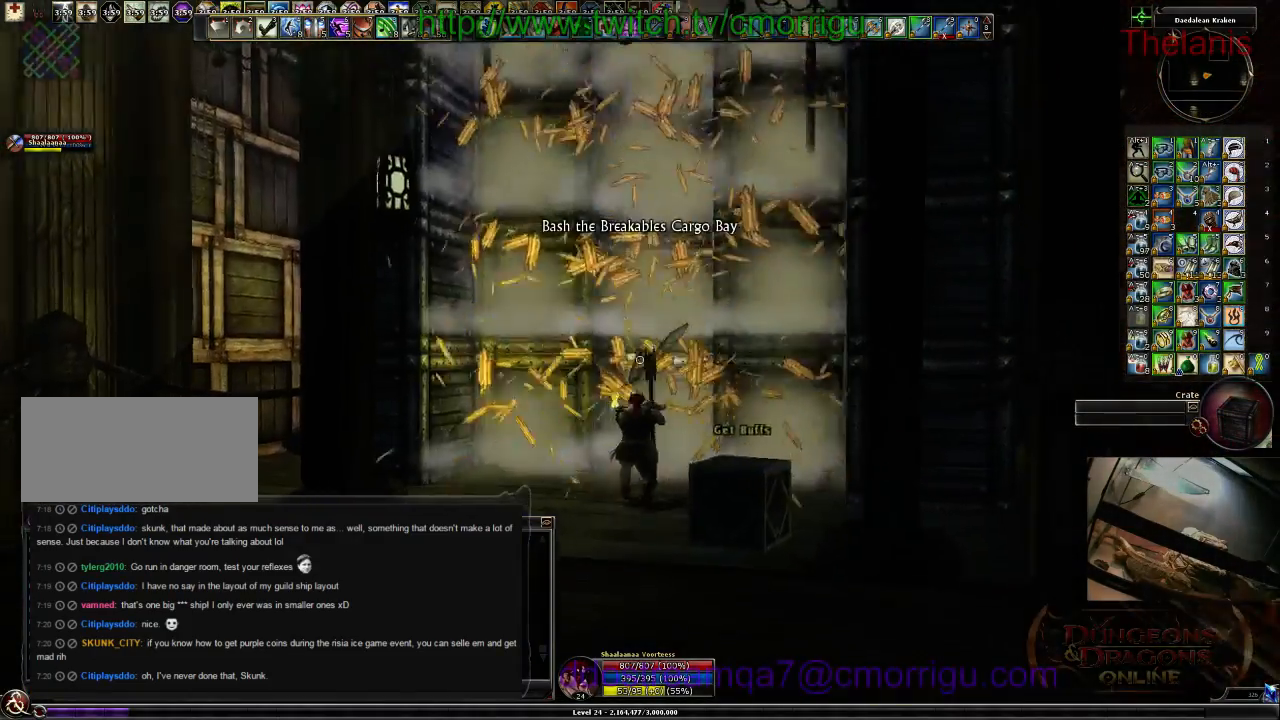
{"keys": [], "events": [[67, "w", "up"], [167, "w", "down"], [400, "w", "up"]]}
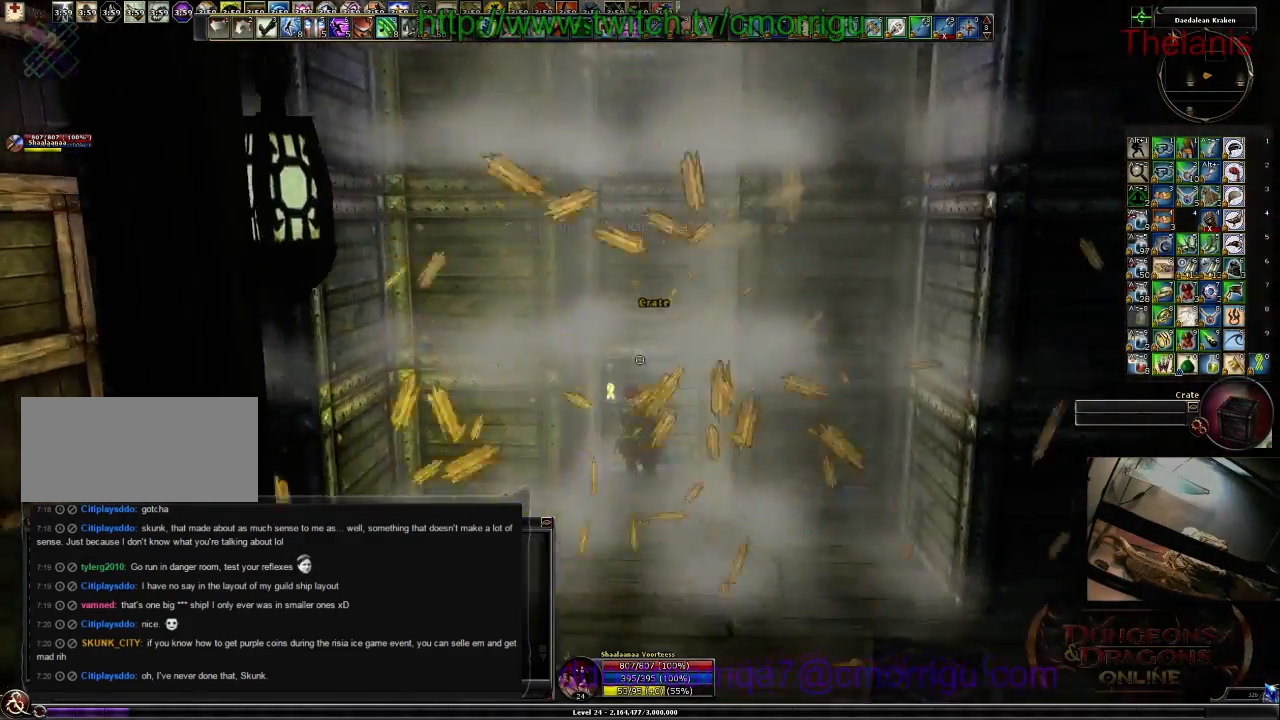
{"keys": ["d"], "events": [[200, "1", "down"], [400, "1", "up"], [500, "d", "down"]]}
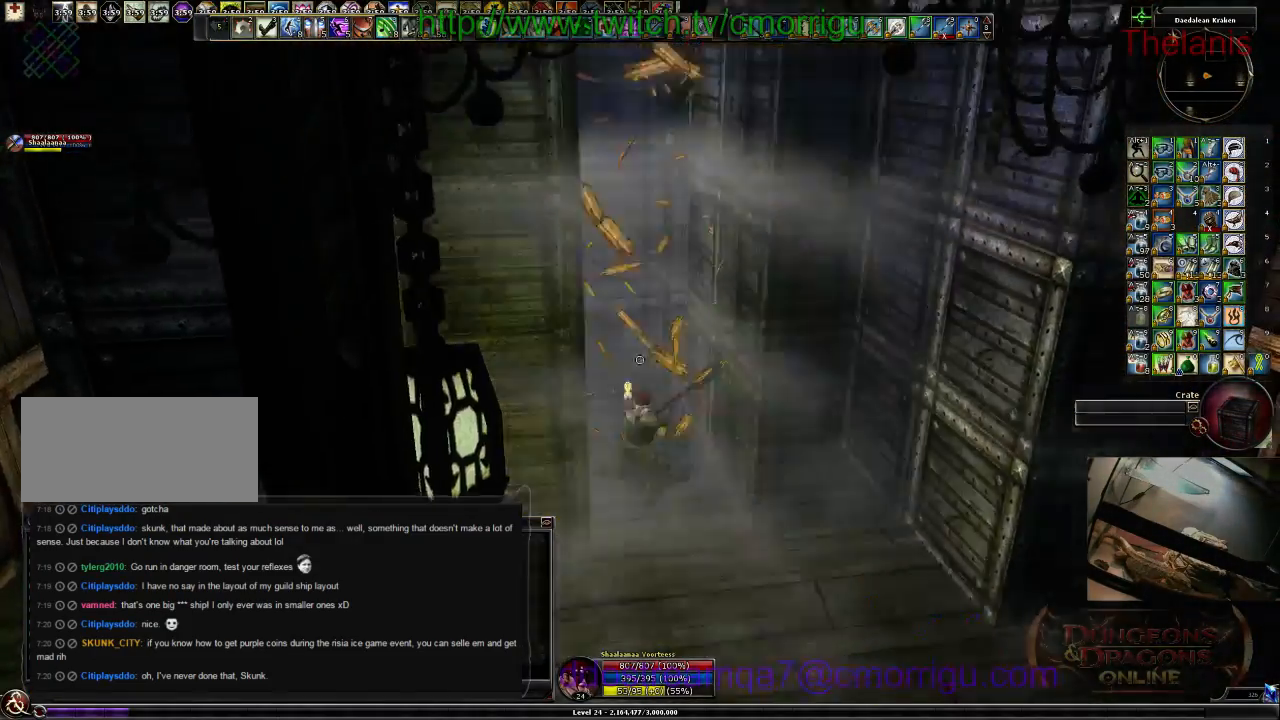
{"keys": ["d", "w"], "events": [[67, "w", "down"], [300, "2", "down"], [434, "2", "up"]]}
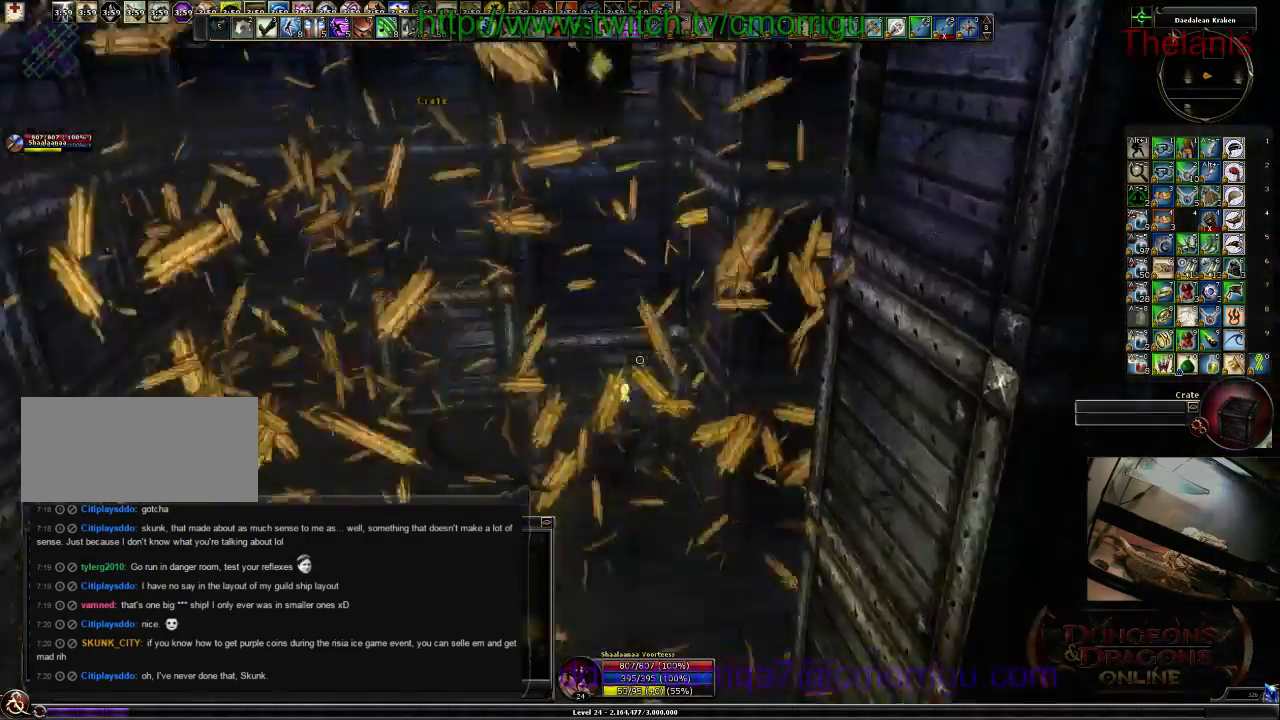
{"keys": ["w"], "events": [[34, "d", "up"]]}
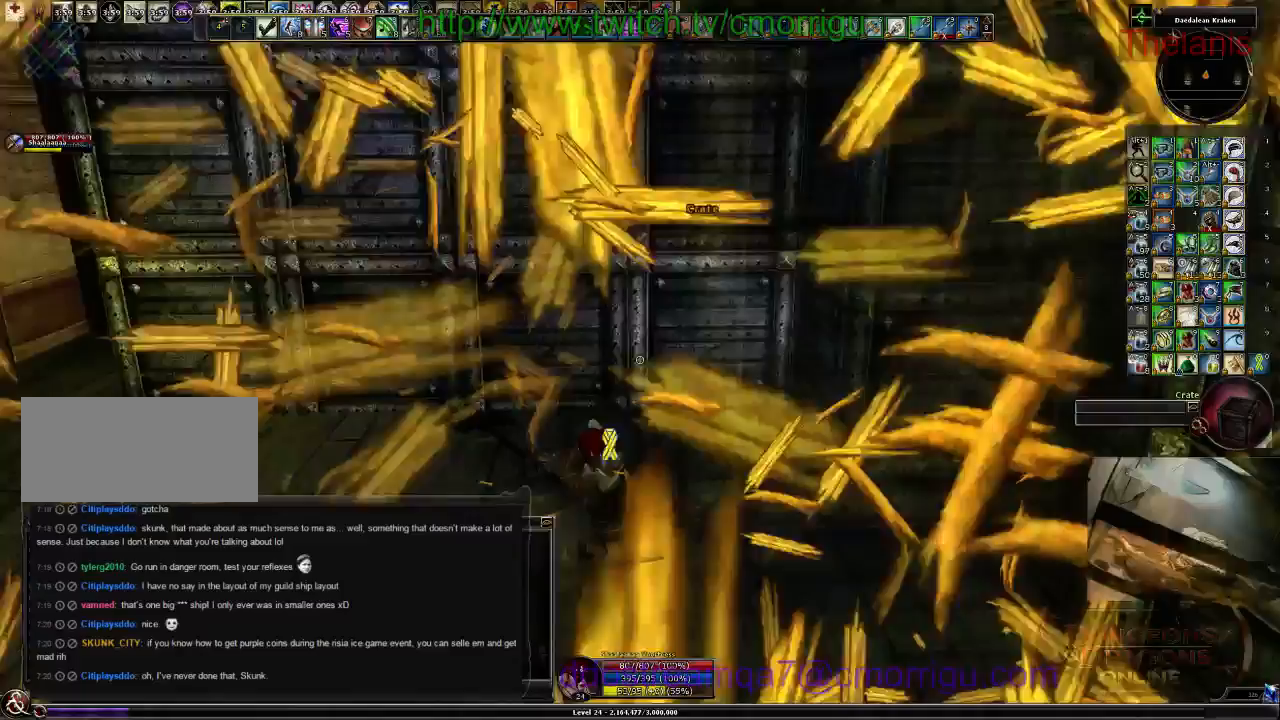
{"keys": [], "events": [[67, "d", "down"], [367, "d", "up"], [500, "w", "up"]]}
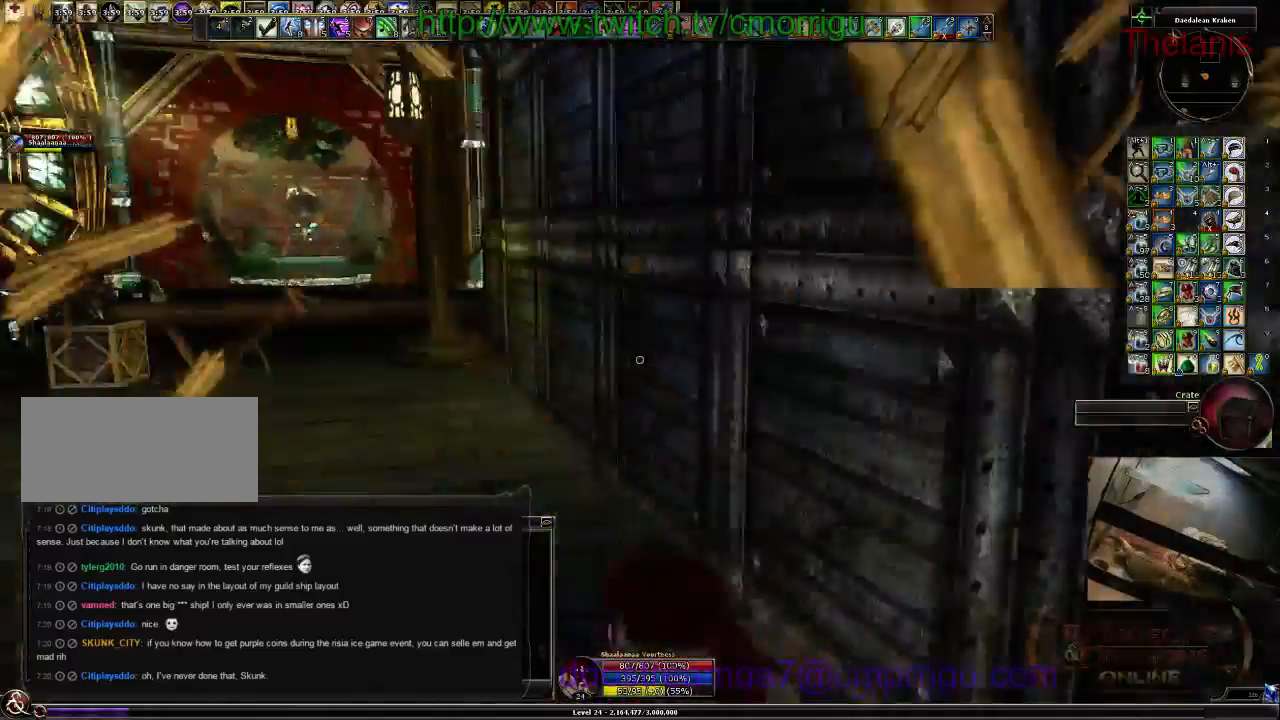
{"keys": ["a", "w"], "events": [[167, "a", "down"], [267, "w", "down"]]}
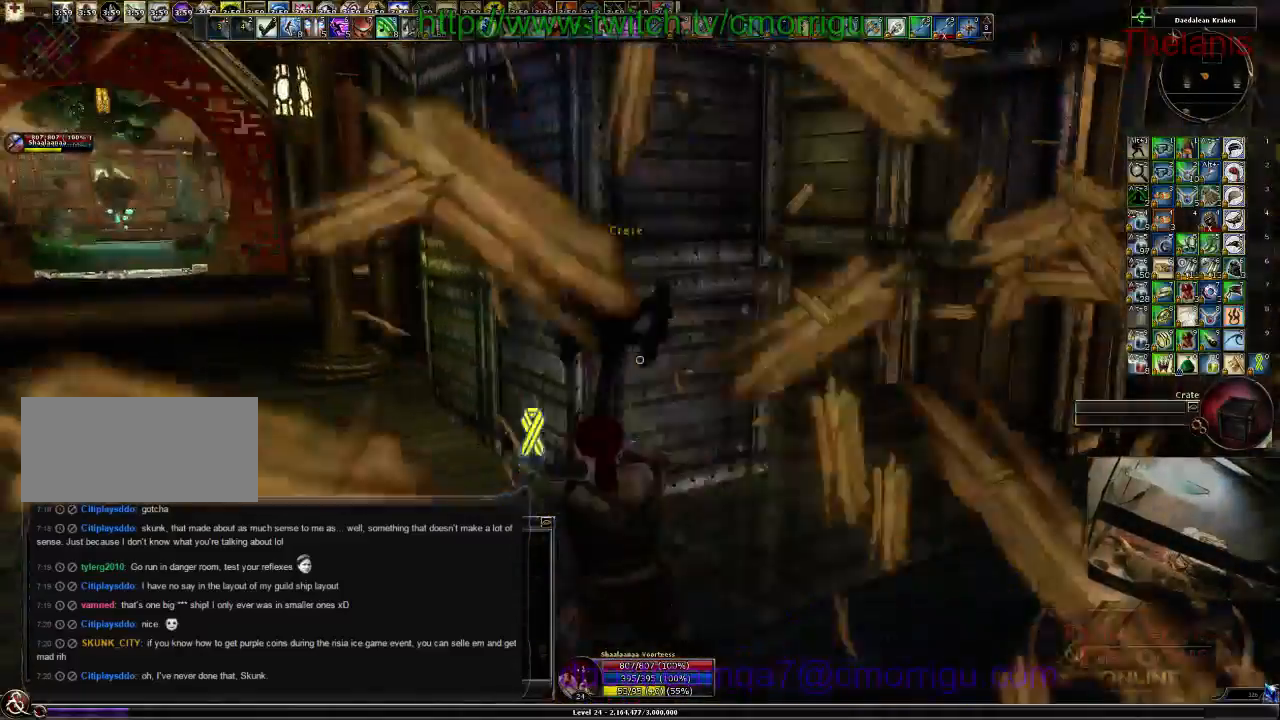
{"keys": ["w"], "events": [[367, "a", "up"]]}